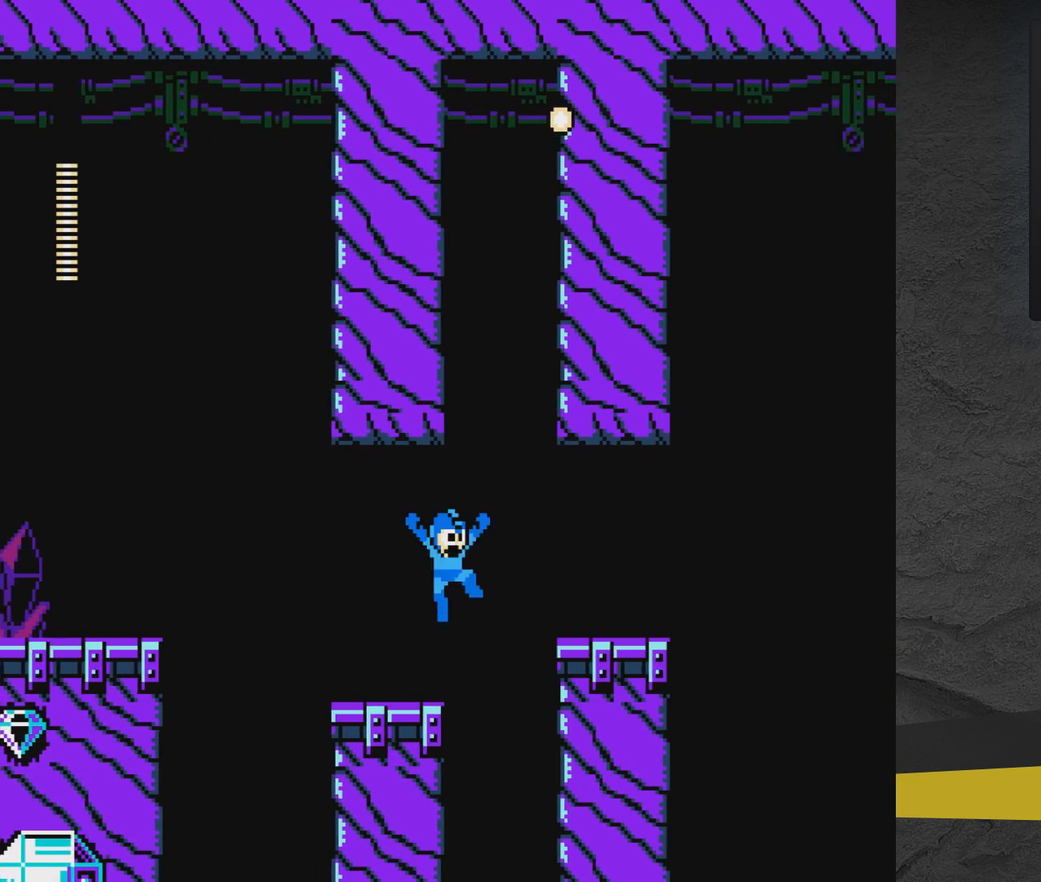
Gameplay with a controller (Xbox layout); each line is a JSON object with the inputs held at the frame after it (dt_ms = milliseconds from this image to that frame). "events" lists button and stick changes between this image and that frame as [ms after this image, input, new state], when the widget could be followed in between. Not read: L3 R3 left_stick right_stick.
{"dt_ms": 500, "buttons": ["DPAD_RIGHT"], "events": [[500, "A", "up"]]}
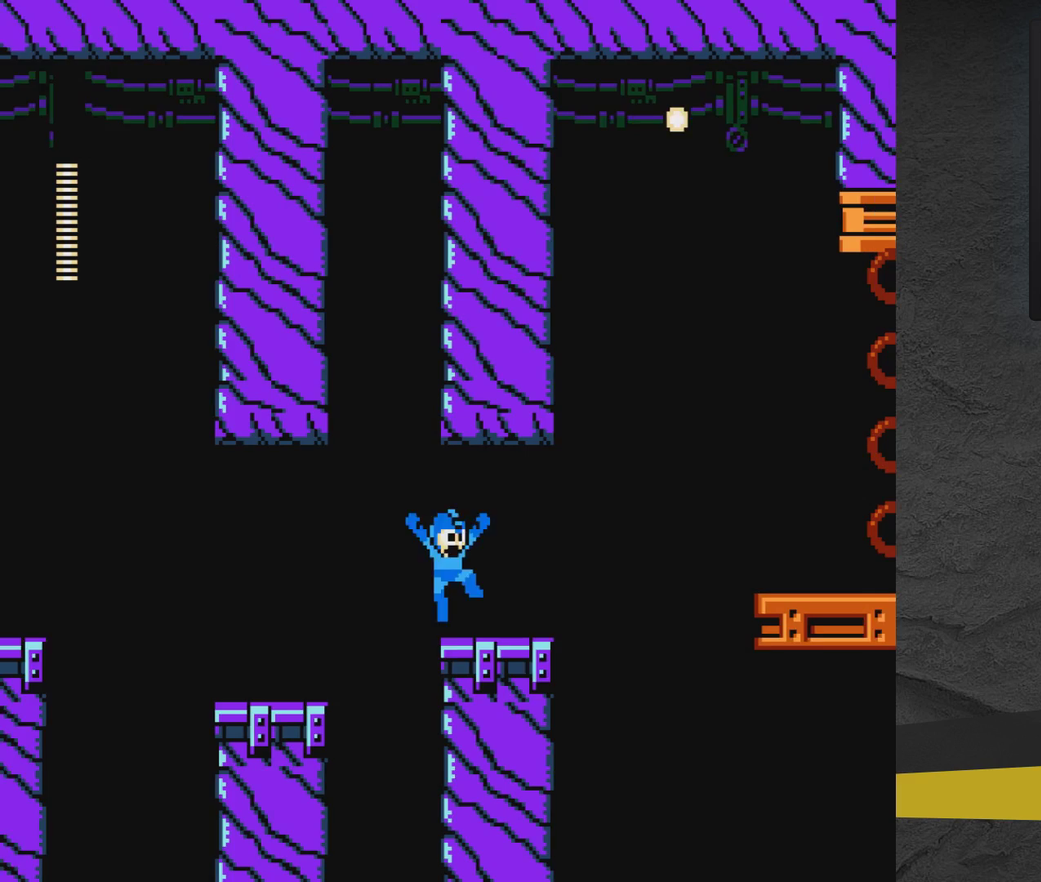
{"dt_ms": 700, "buttons": ["DPAD_RIGHT"], "events": [[350, "DPAD_RIGHT", "up"], [700, "DPAD_RIGHT", "down"]]}
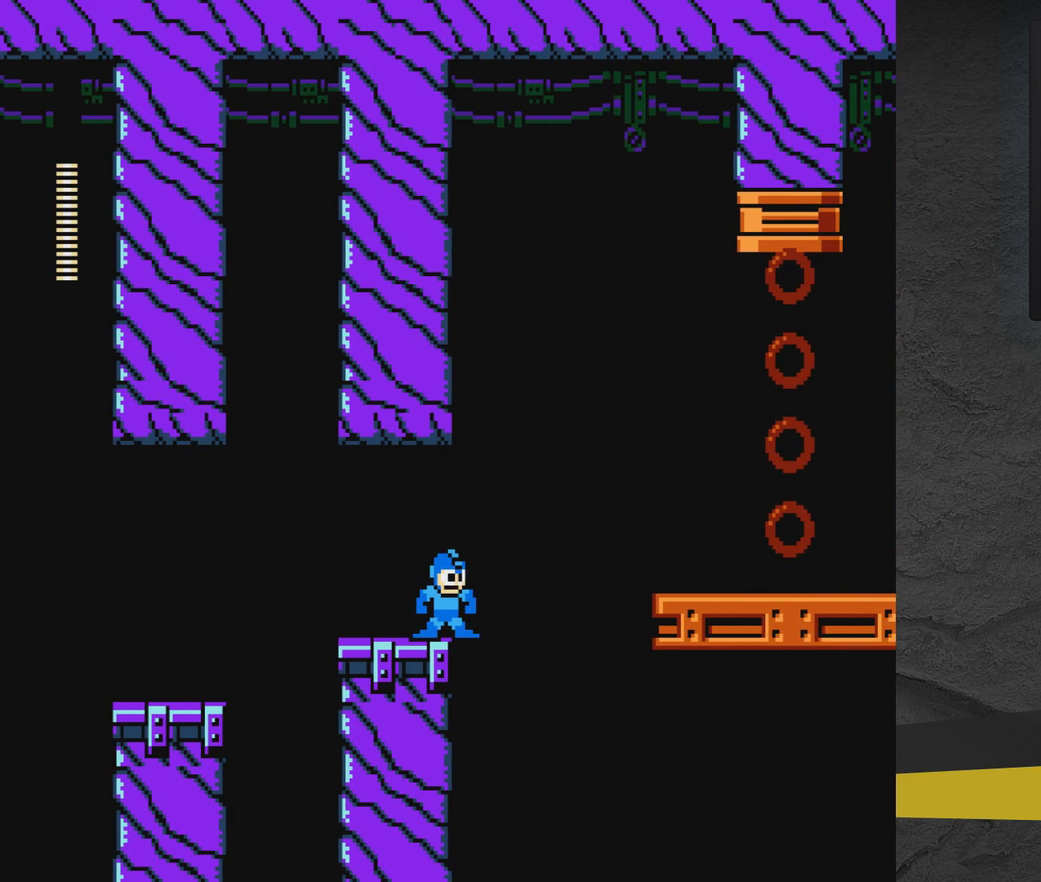
{"dt_ms": 500, "buttons": ["A", "DPAD_RIGHT"], "events": [[117, "DPAD_RIGHT", "up"], [317, "DPAD_RIGHT", "down"], [417, "A", "down"]]}
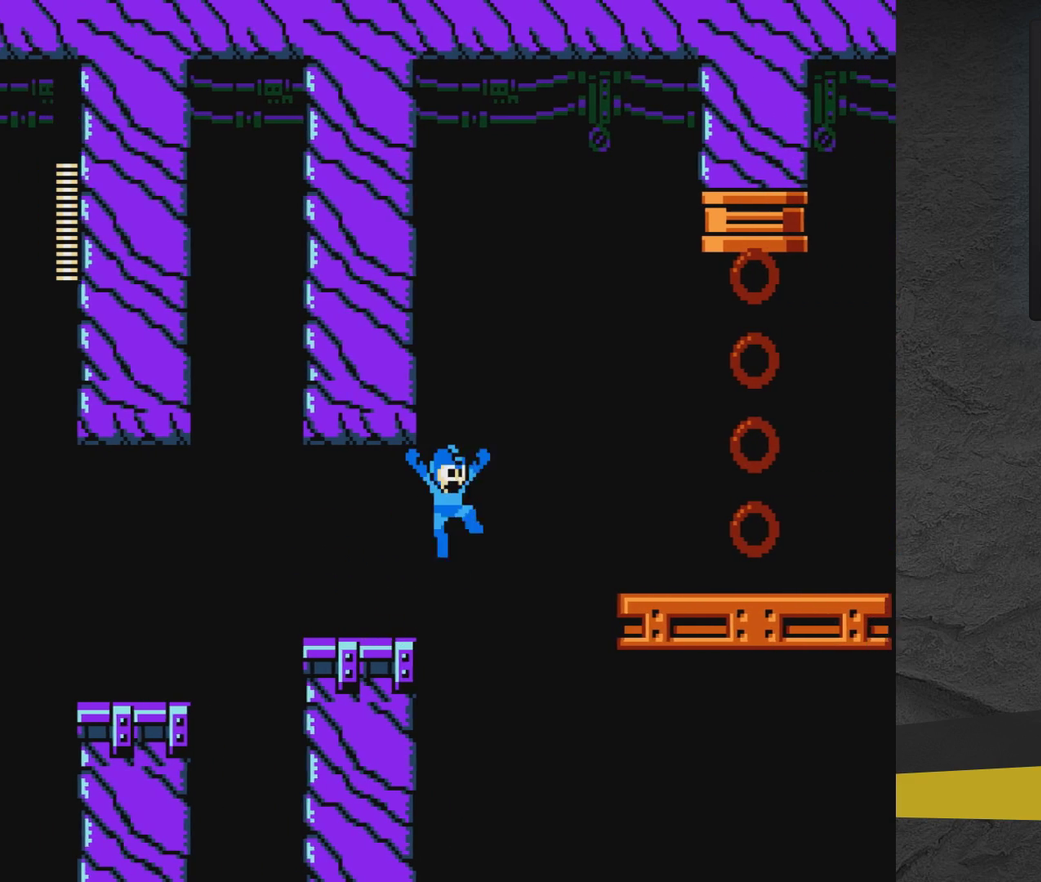
{"dt_ms": 300, "buttons": ["A", "DPAD_RIGHT"], "events": []}
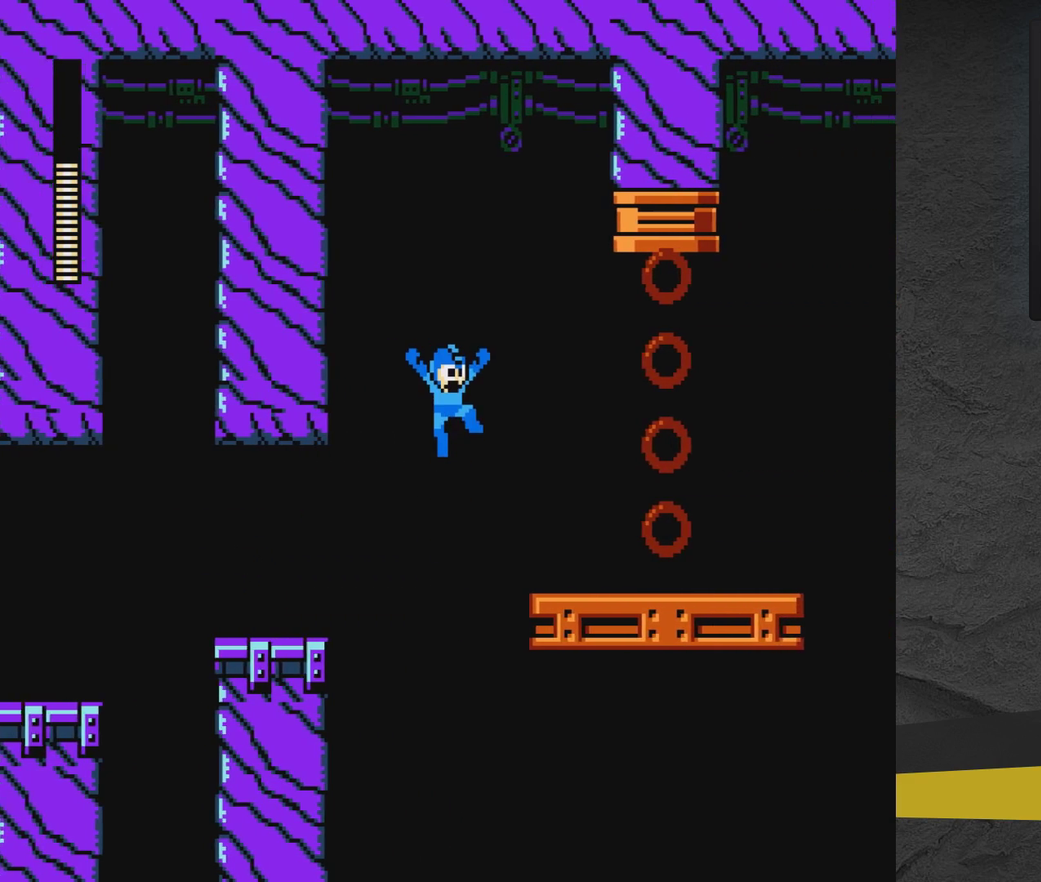
{"dt_ms": 500, "buttons": ["DPAD_RIGHT"], "events": [[350, "A", "up"]]}
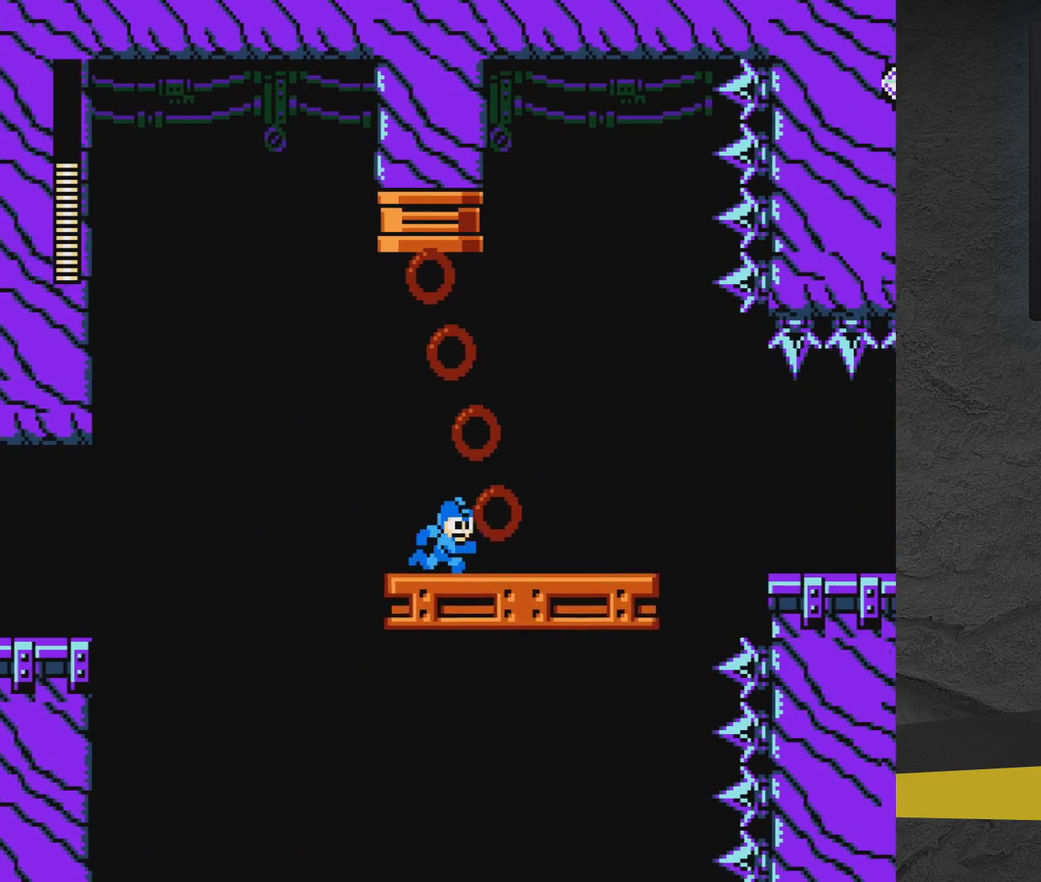
{"dt_ms": 500, "buttons": ["DPAD_RIGHT"], "events": []}
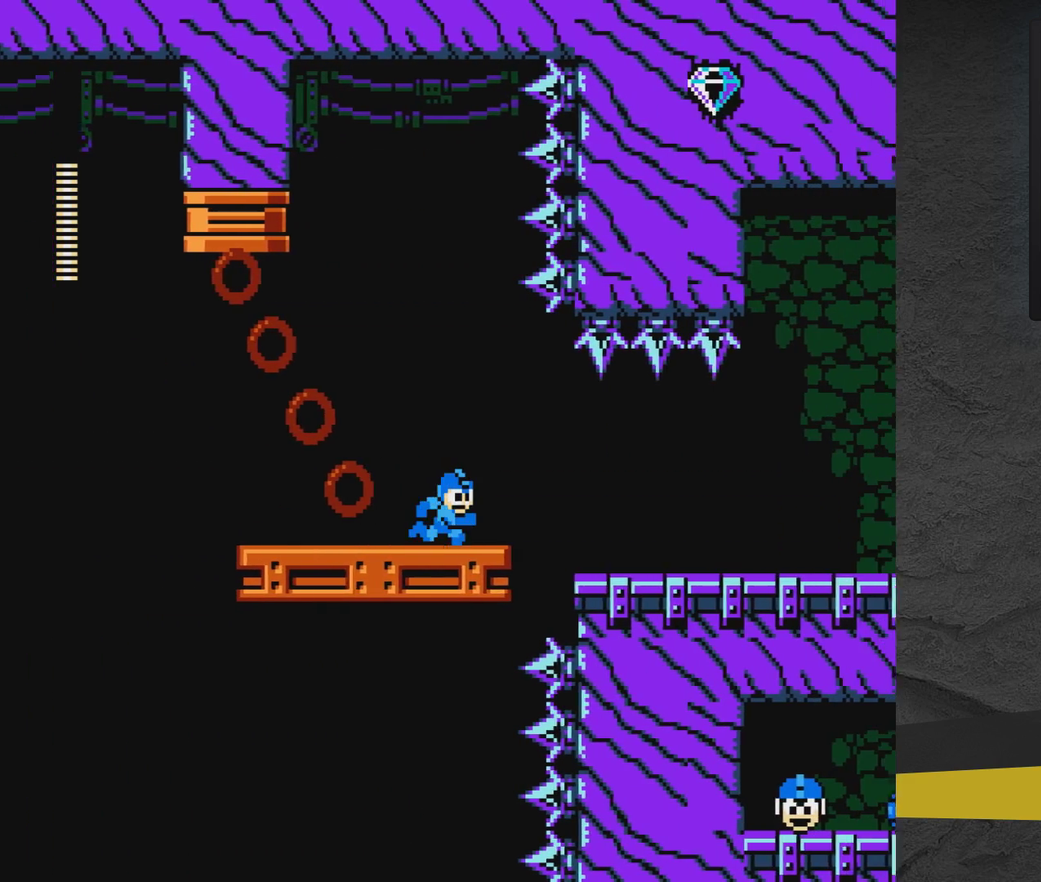
{"dt_ms": 300, "buttons": ["DPAD_RIGHT"], "events": [[150, "A", "down"], [217, "A", "up"]]}
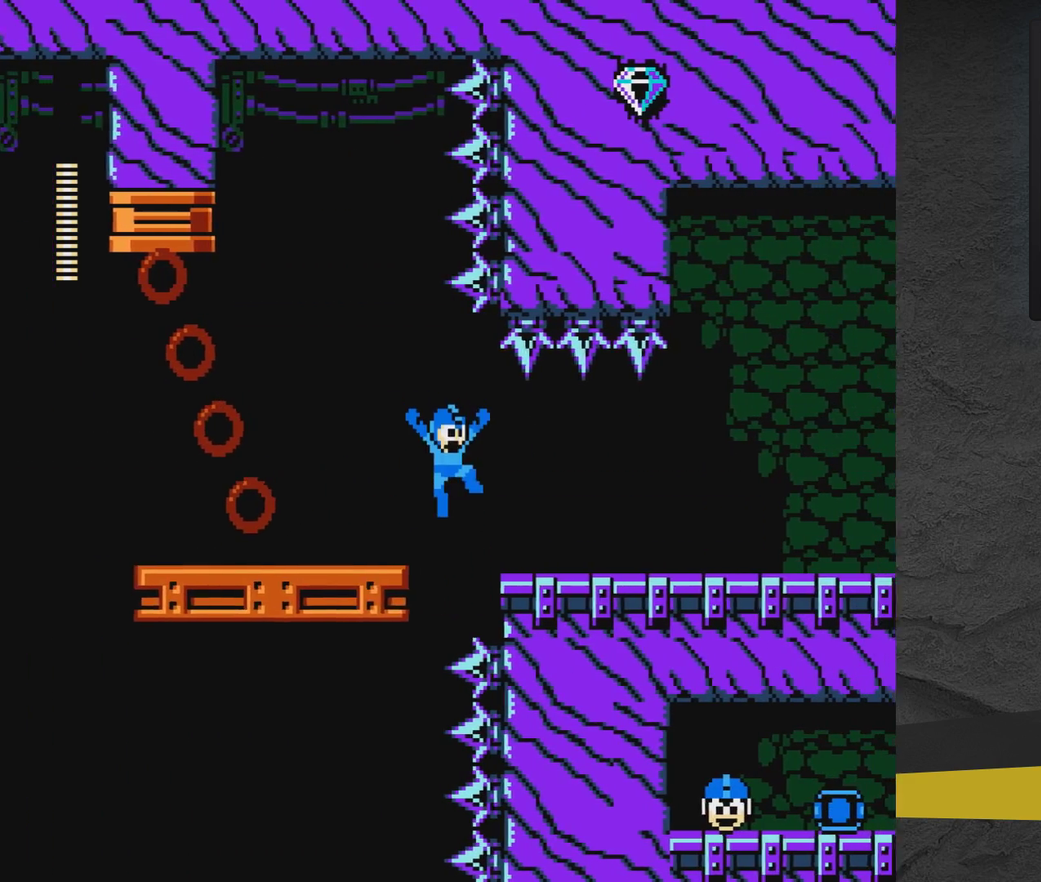
{"dt_ms": 700, "buttons": [], "events": [[467, "DPAD_RIGHT", "up"]]}
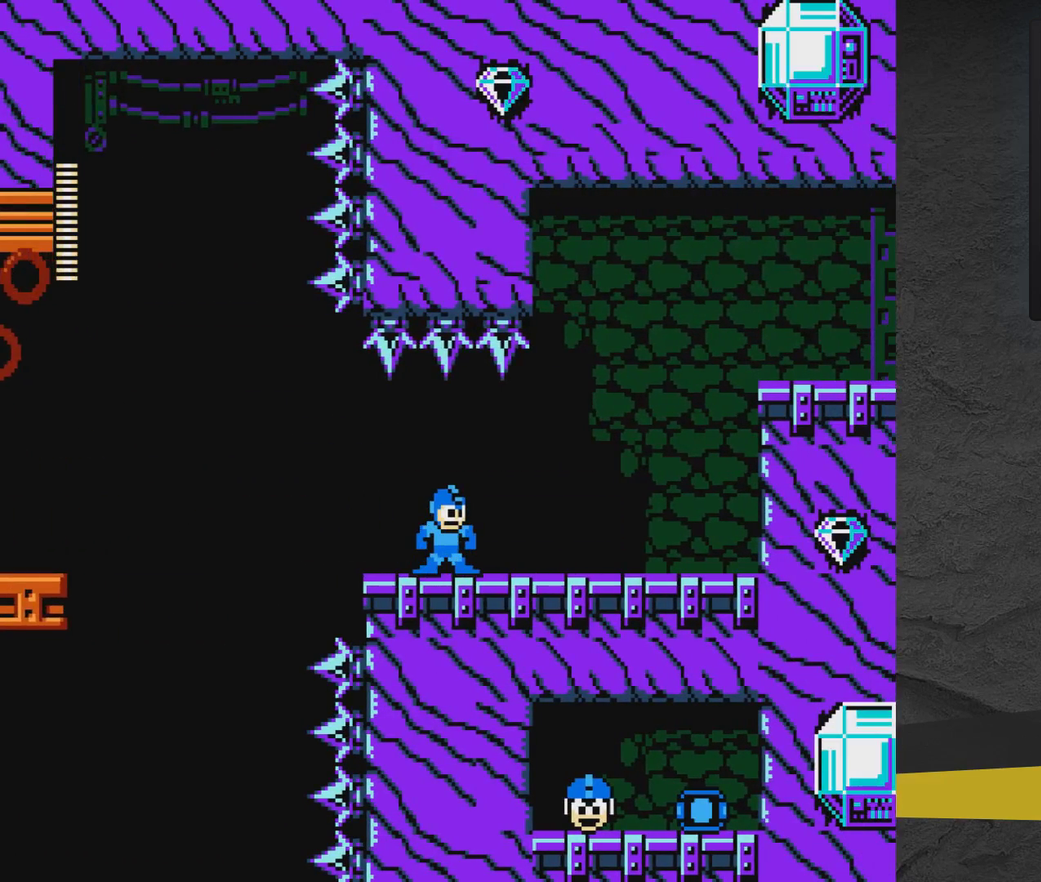
{"dt_ms": 500, "buttons": [], "events": []}
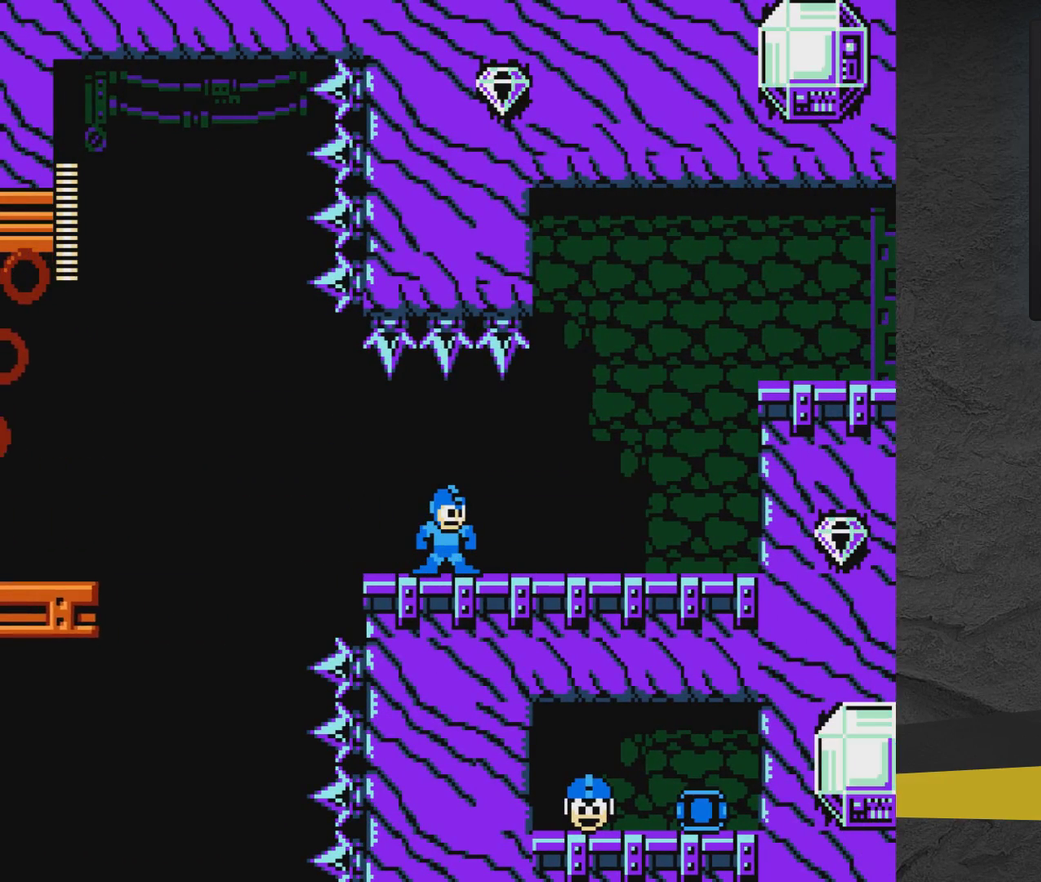
{"dt_ms": 500, "buttons": [], "events": []}
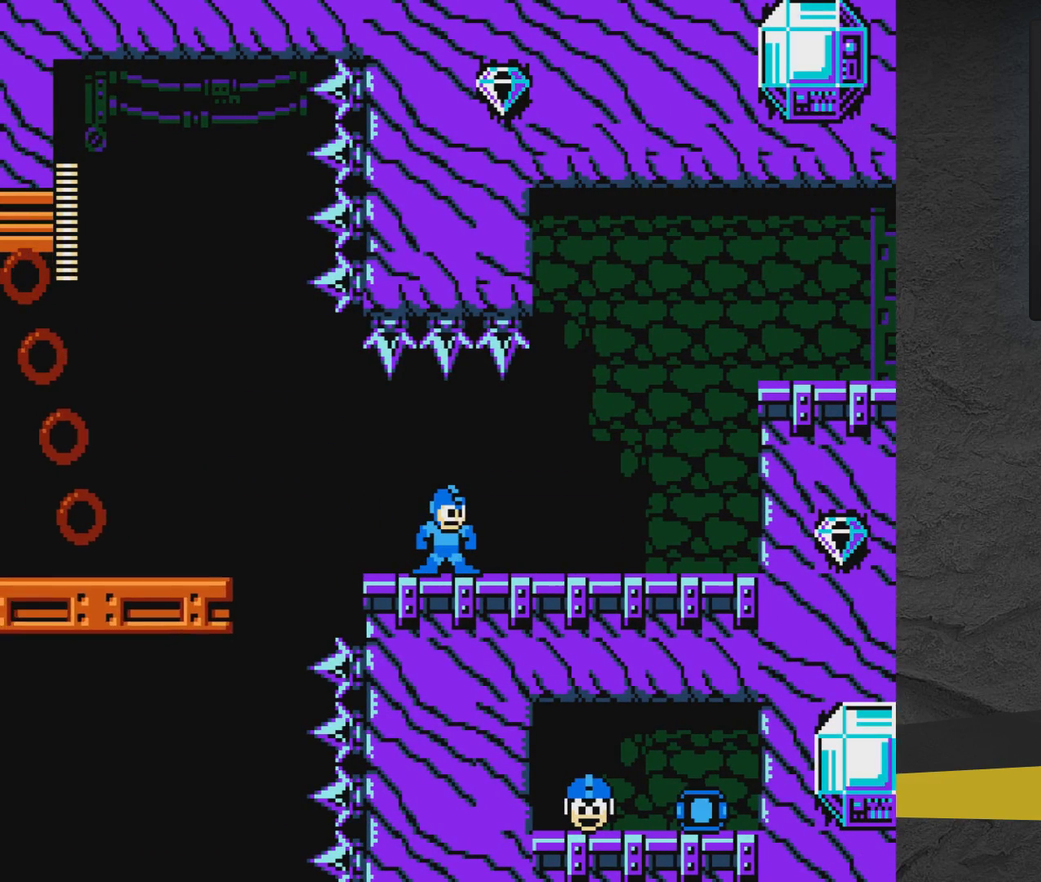
{"dt_ms": 300, "buttons": [], "events": [[17, "DPAD_LEFT", "down"], [267, "DPAD_LEFT", "up"]]}
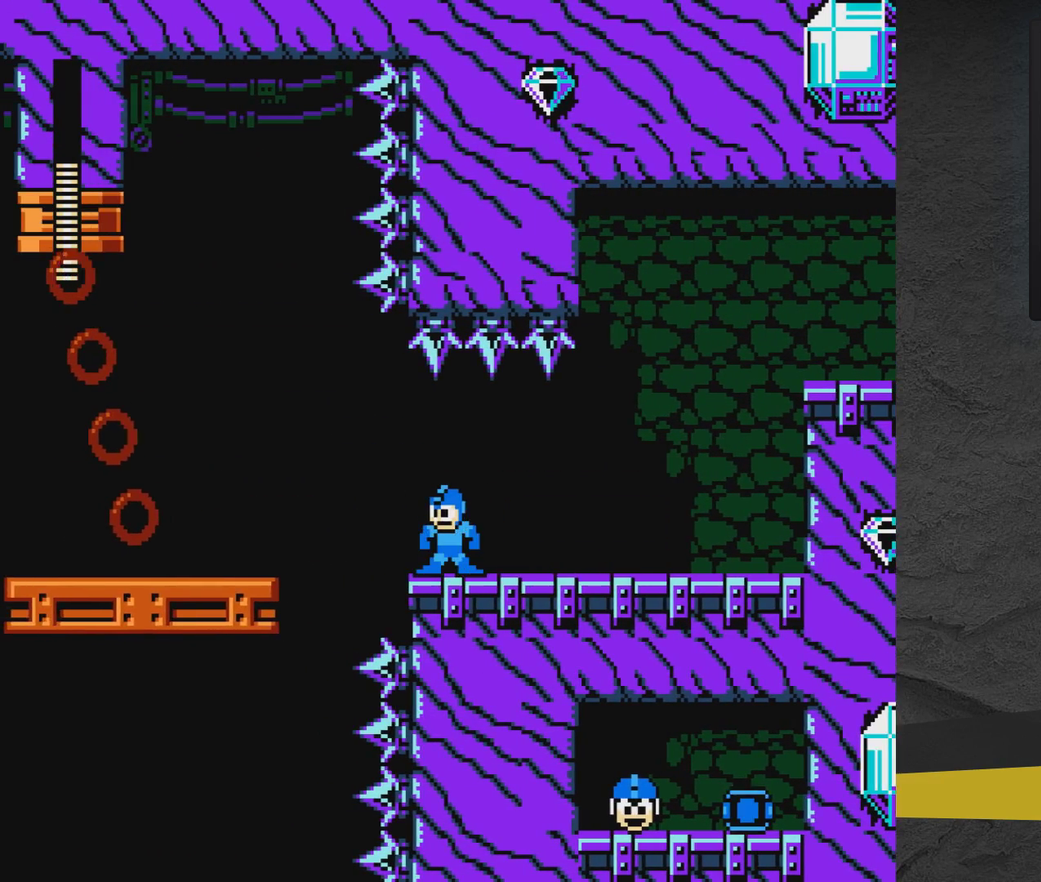
{"dt_ms": 700, "buttons": [], "events": [[217, "A", "down"], [267, "A", "up"]]}
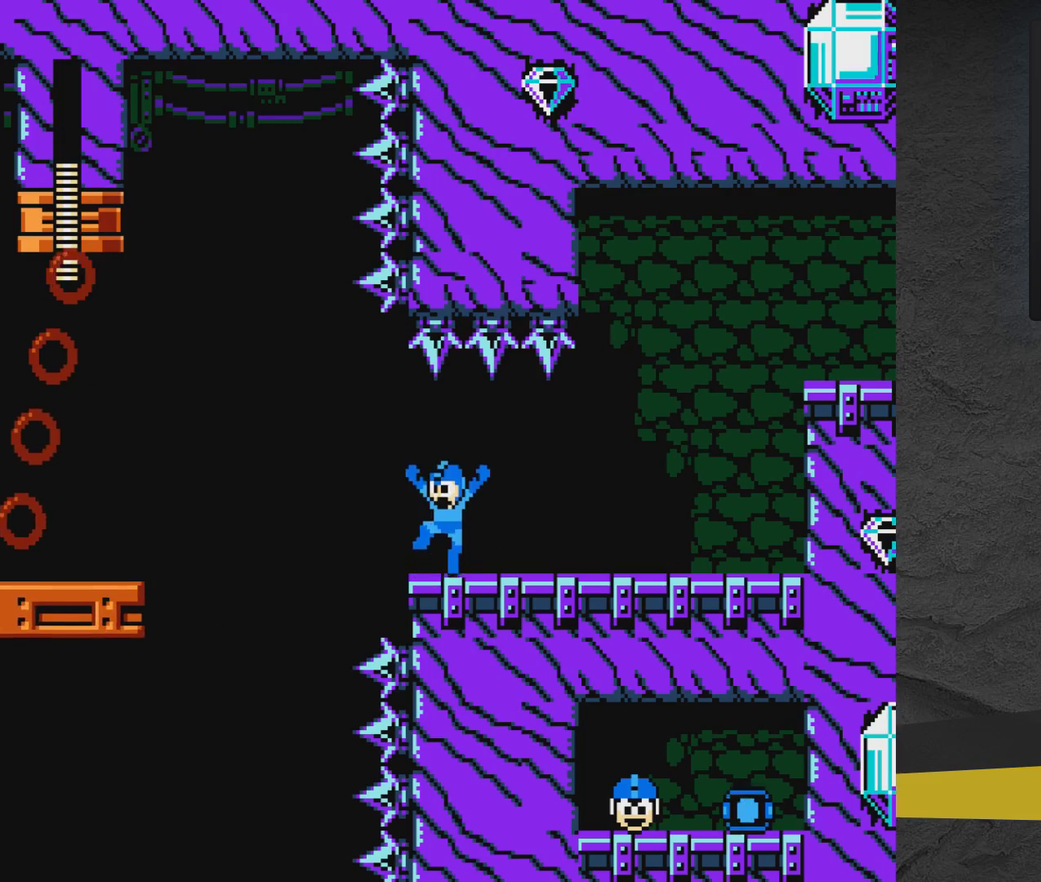
{"dt_ms": 500, "buttons": ["DPAD_RIGHT"], "events": [[217, "DPAD_RIGHT", "down"]]}
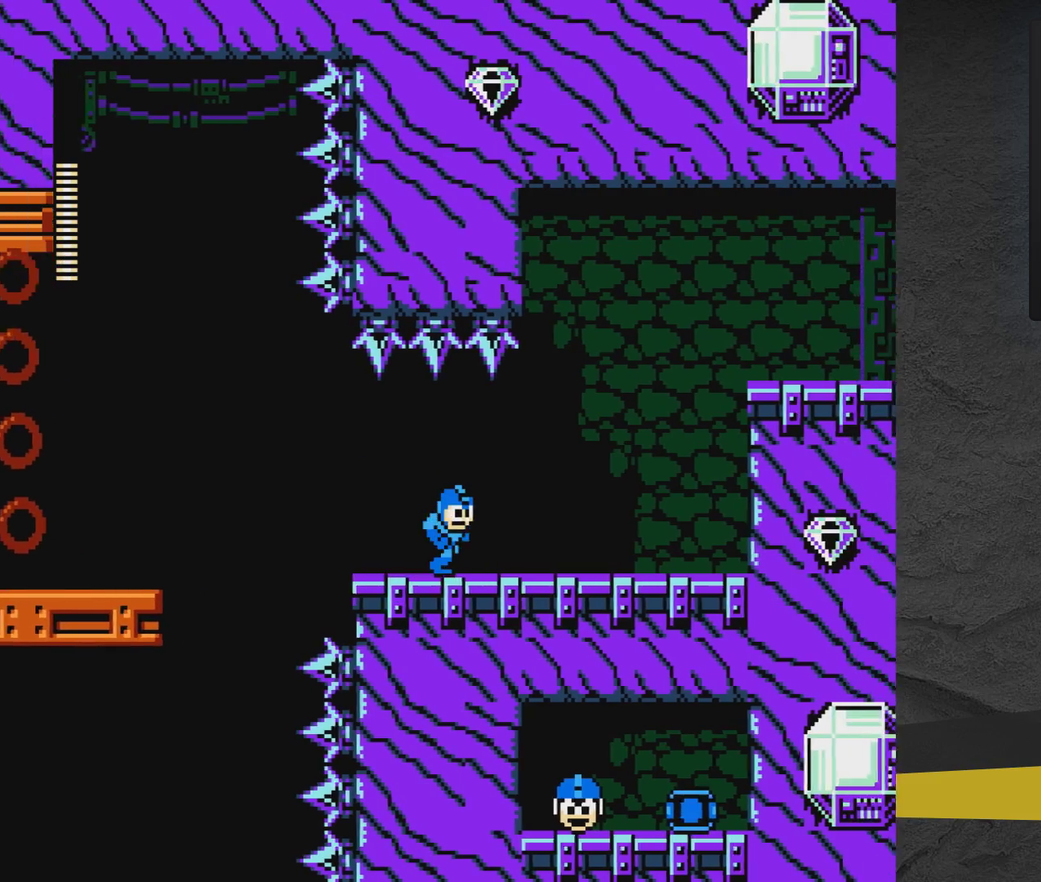
{"dt_ms": 700, "buttons": ["A", "X", "DPAD_RIGHT"], "events": [[533, "A", "down"], [700, "X", "down"]]}
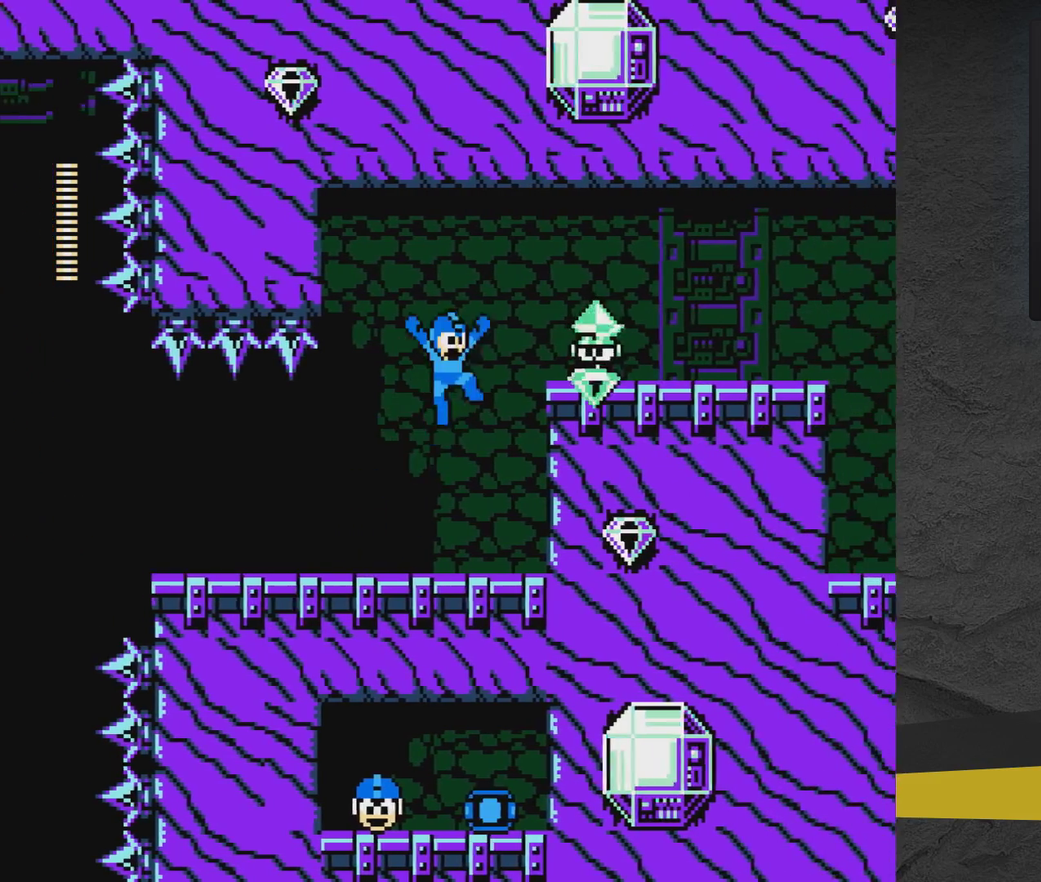
{"dt_ms": 300, "buttons": ["DPAD_LEFT"], "events": [[50, "A", "up"], [50, "X", "up"], [150, "DPAD_RIGHT", "up"], [150, "X", "down"], [250, "DPAD_LEFT", "down"], [250, "X", "up"]]}
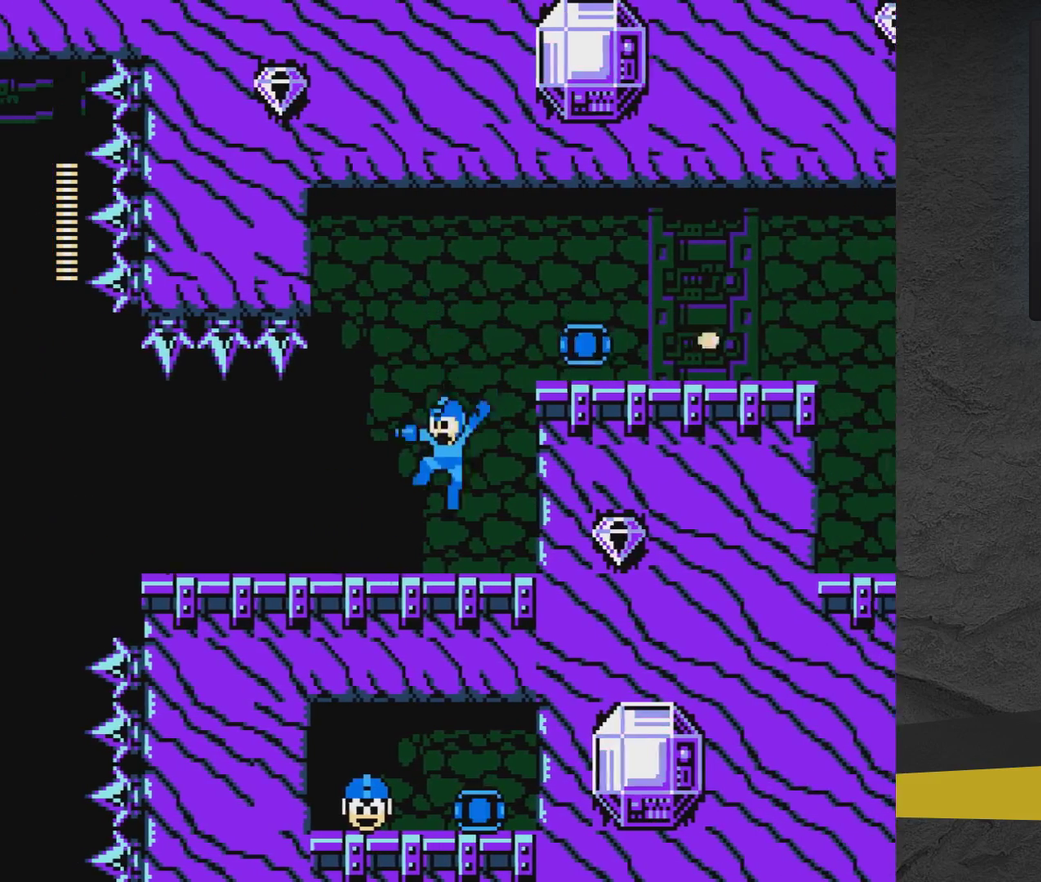
{"dt_ms": 500, "buttons": [], "events": [[50, "DPAD_LEFT", "up"]]}
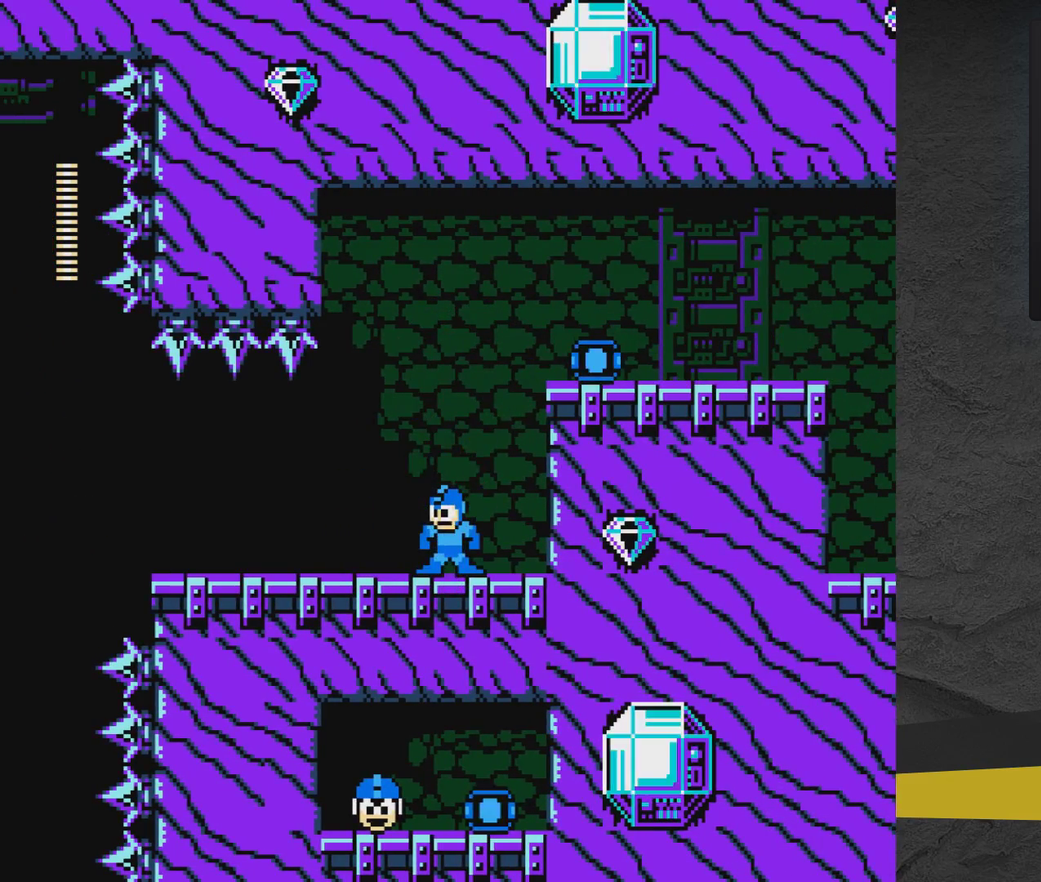
{"dt_ms": 500, "buttons": ["A"], "events": [[83, "A", "down"], [83, "DPAD_RIGHT", "down"], [483, "DPAD_RIGHT", "up"]]}
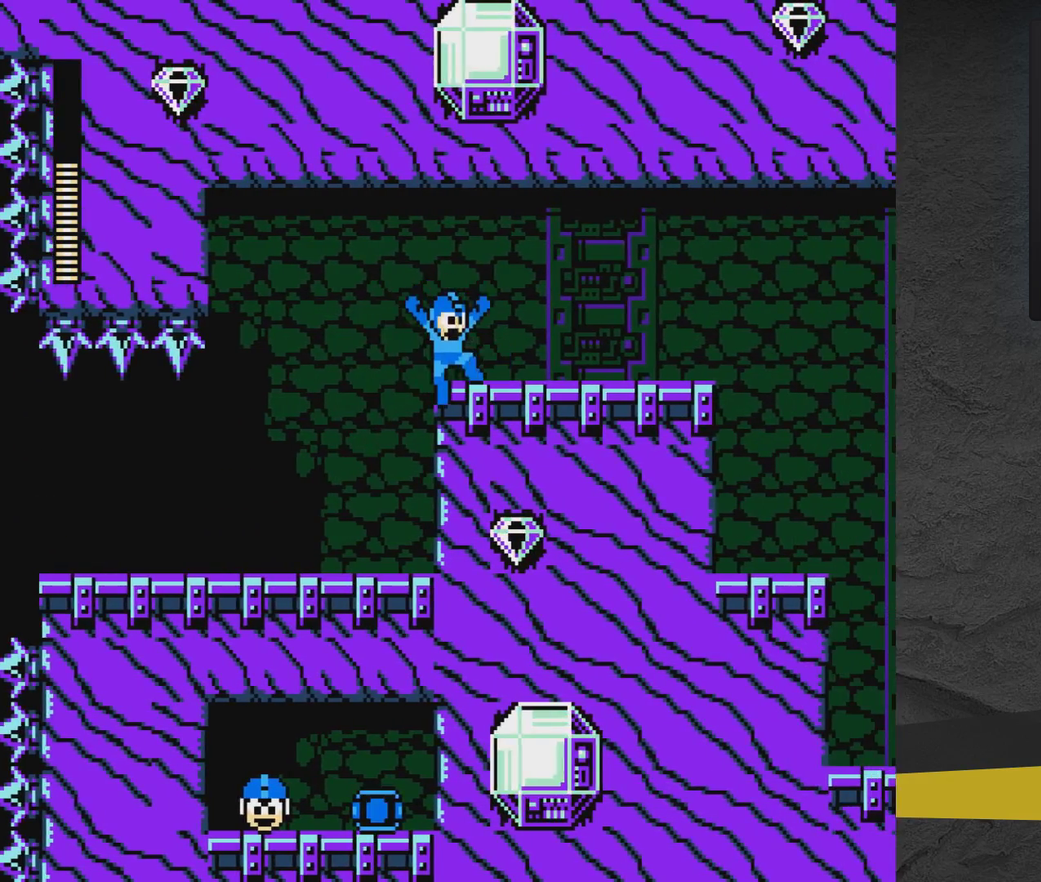
{"dt_ms": 600, "buttons": ["START"], "events": [[50, "A", "up"], [100, "DPAD_LEFT", "down"], [383, "DPAD_LEFT", "up"], [600, "START", "down"]]}
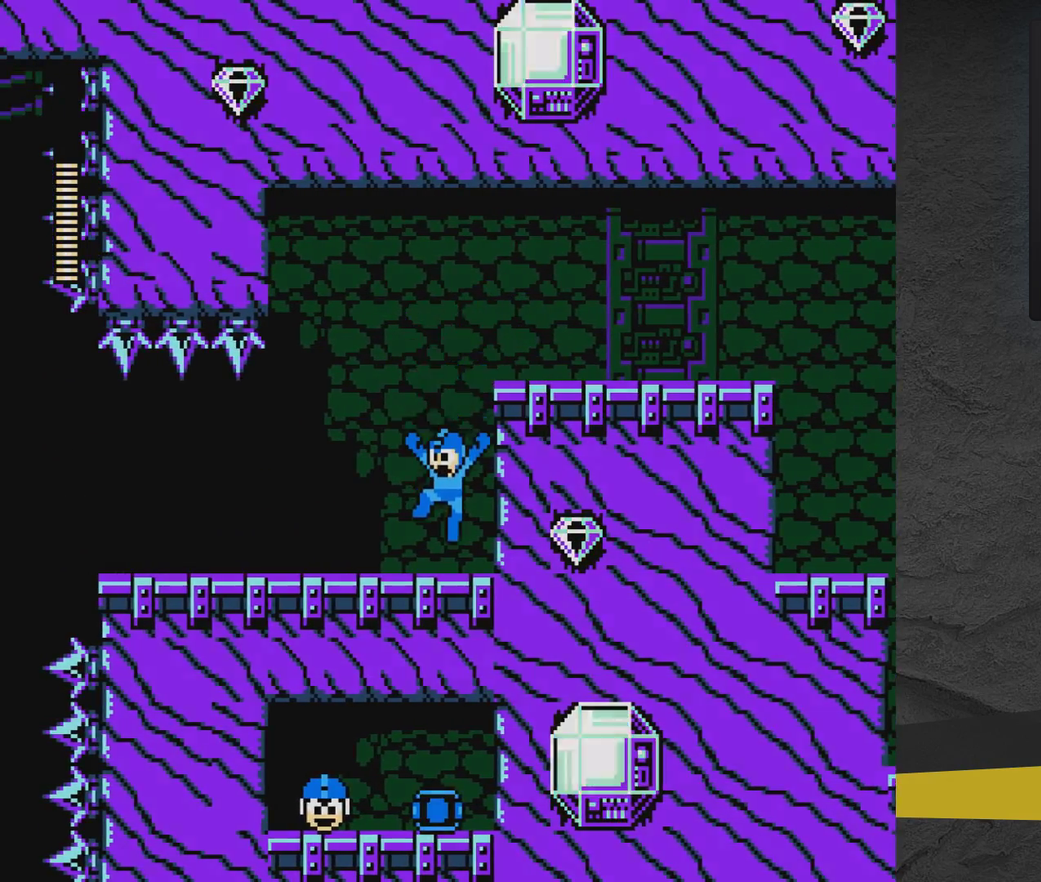
{"dt_ms": 400, "buttons": [], "events": [[150, "START", "up"]]}
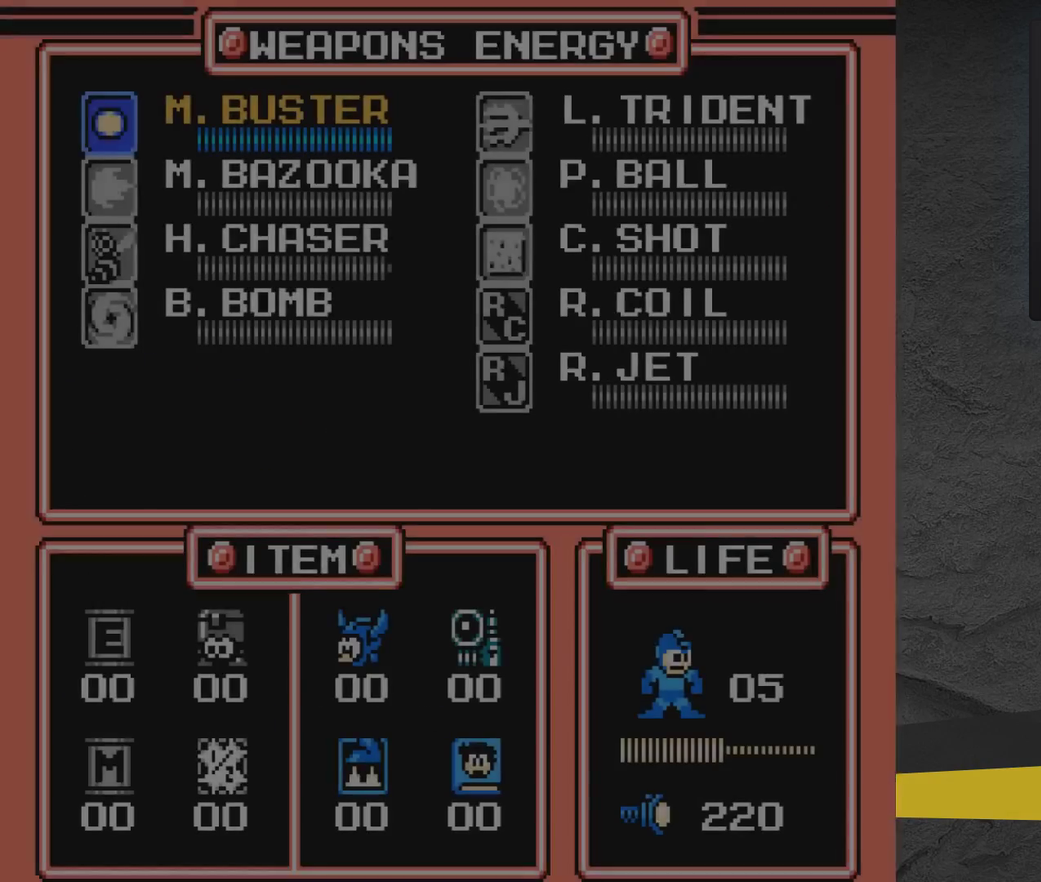
{"dt_ms": 600, "buttons": [], "events": [[483, "DPAD_RIGHT", "down"], [600, "DPAD_RIGHT", "up"]]}
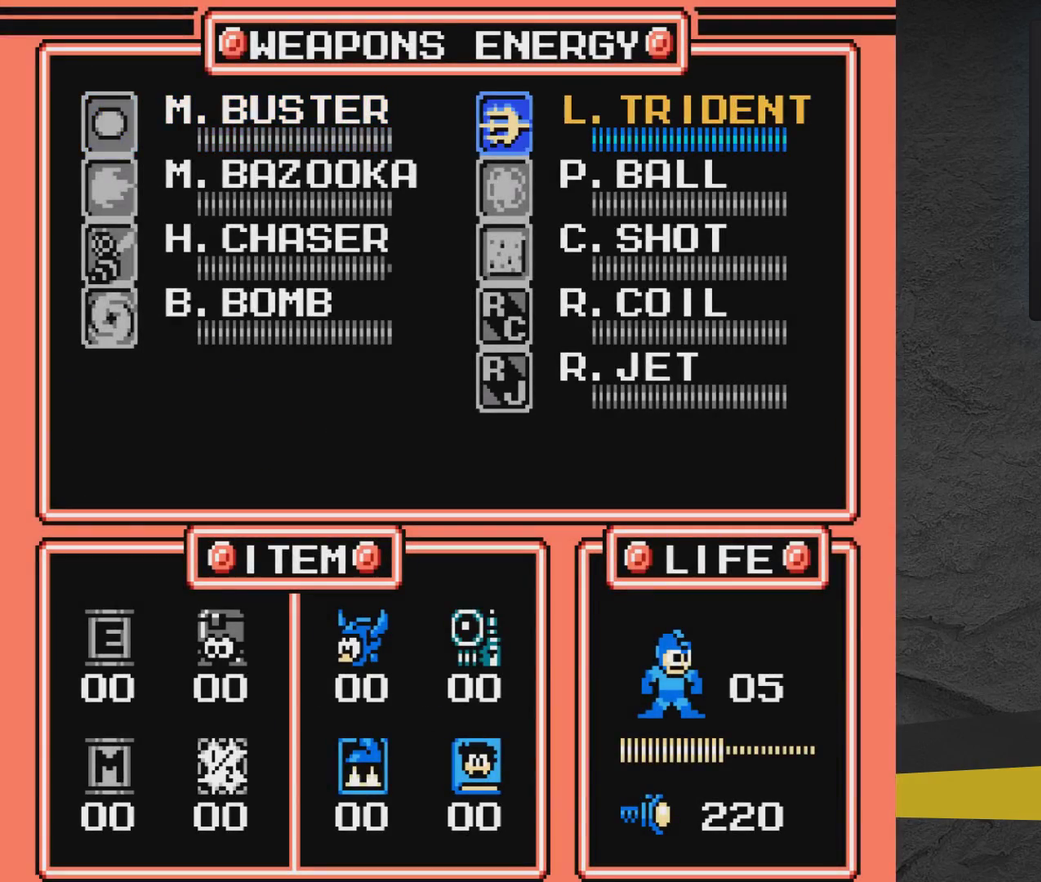
{"dt_ms": 400, "buttons": [], "events": []}
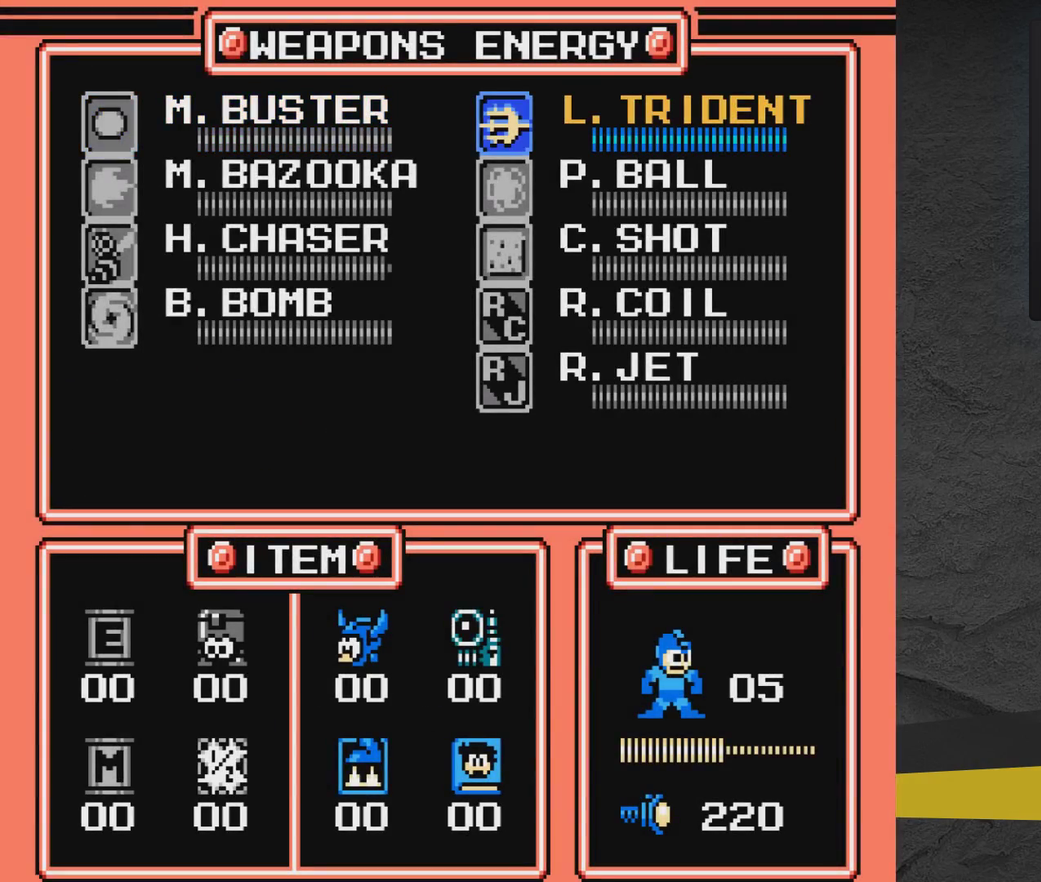
{"dt_ms": 400, "buttons": ["DPAD_DOWN"], "events": [[50, "DPAD_LEFT", "down"], [150, "DPAD_LEFT", "up"], [250, "DPAD_DOWN", "down"], [300, "DPAD_DOWN", "up"], [350, "DPAD_DOWN", "down"]]}
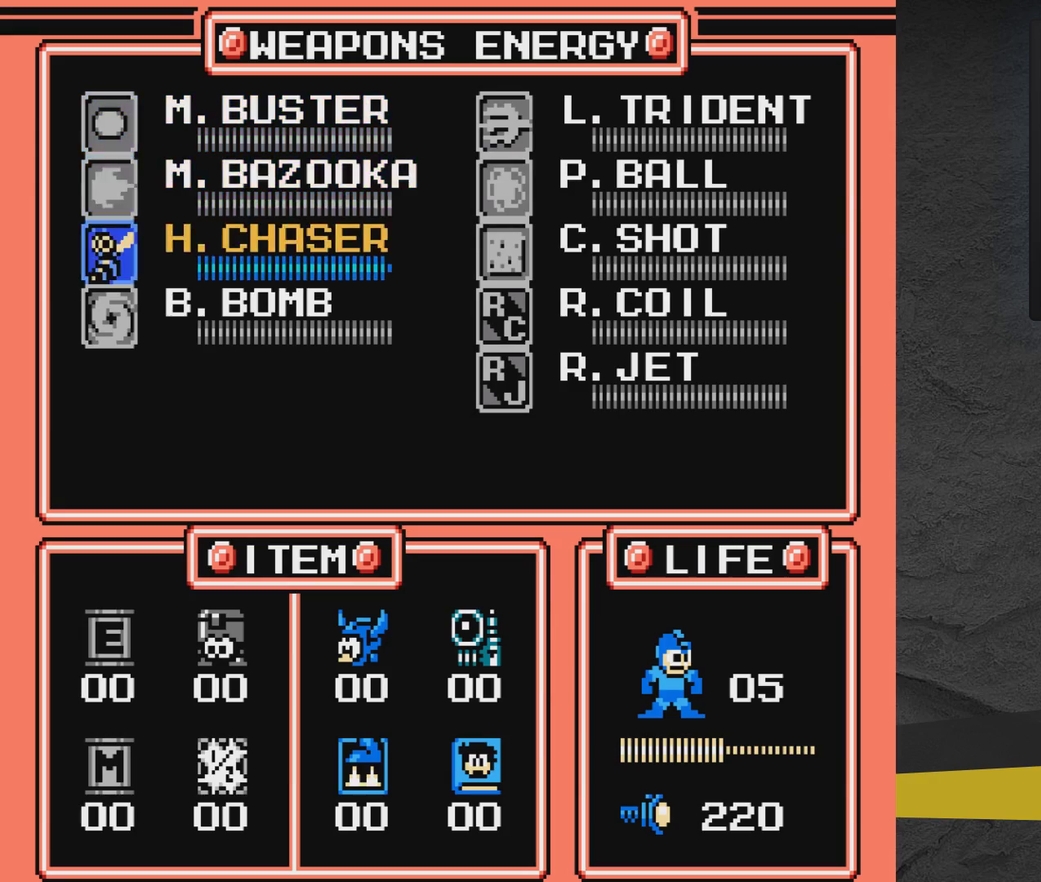
{"dt_ms": 300, "buttons": ["DPAD_LEFT"], "events": [[50, "DPAD_DOWN", "up"], [50, "START", "down"], [150, "START", "up"], [250, "DPAD_LEFT", "down"]]}
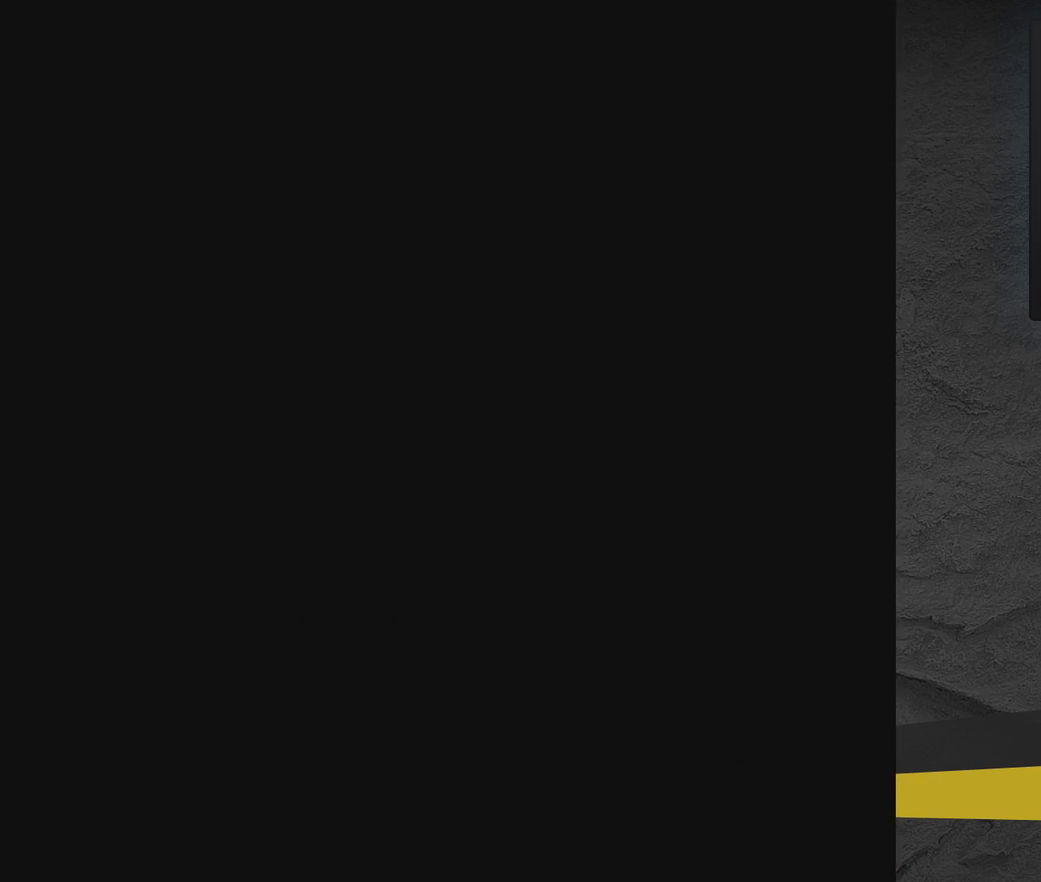
{"dt_ms": 300, "buttons": [], "events": [[50, "DPAD_LEFT", "up"], [250, "DPAD_LEFT", "down"], [300, "DPAD_LEFT", "up"]]}
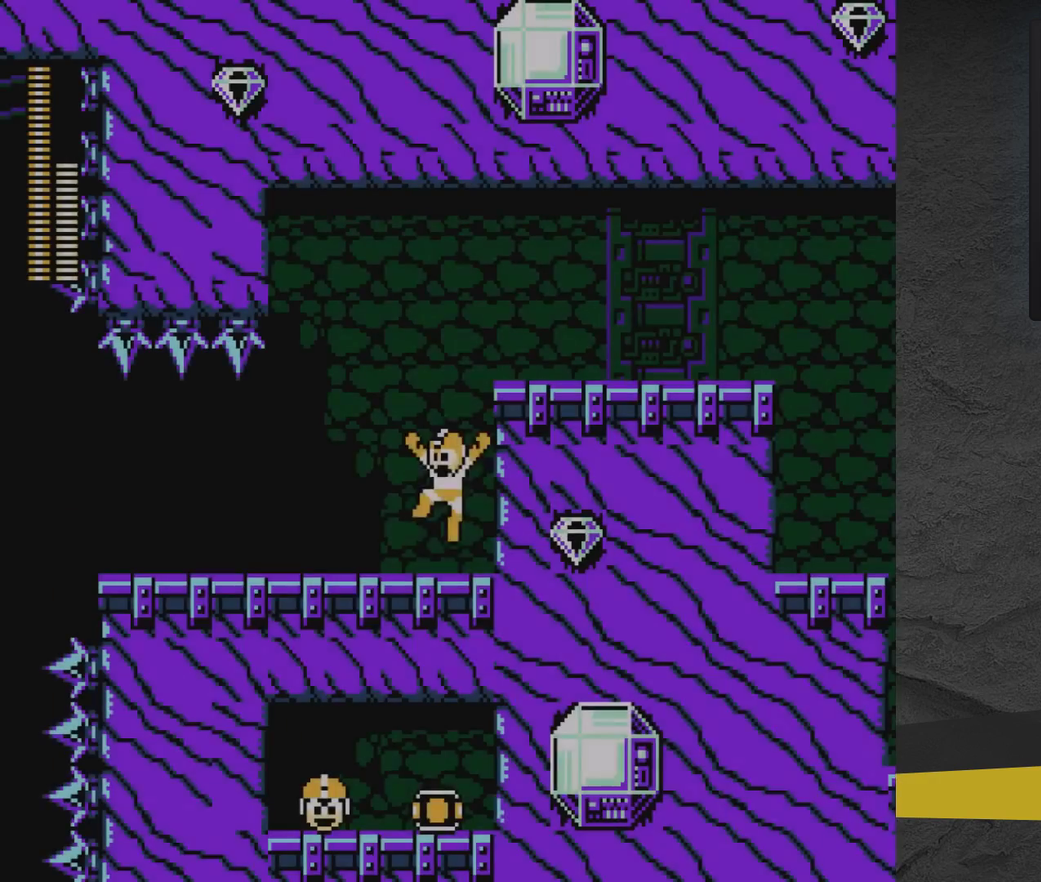
{"dt_ms": 300, "buttons": [], "events": [[150, "X", "down"], [300, "X", "up"]]}
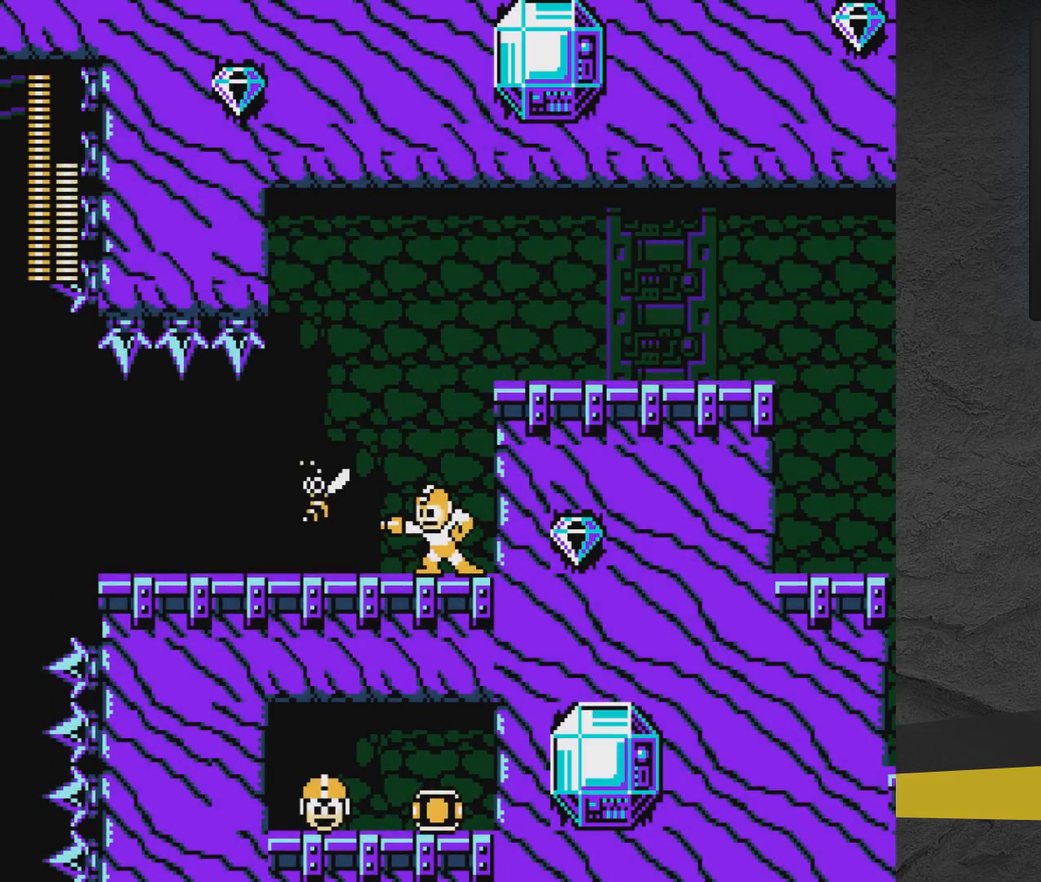
{"dt_ms": 700, "buttons": [], "events": [[50, "X", "down"], [250, "X", "up"]]}
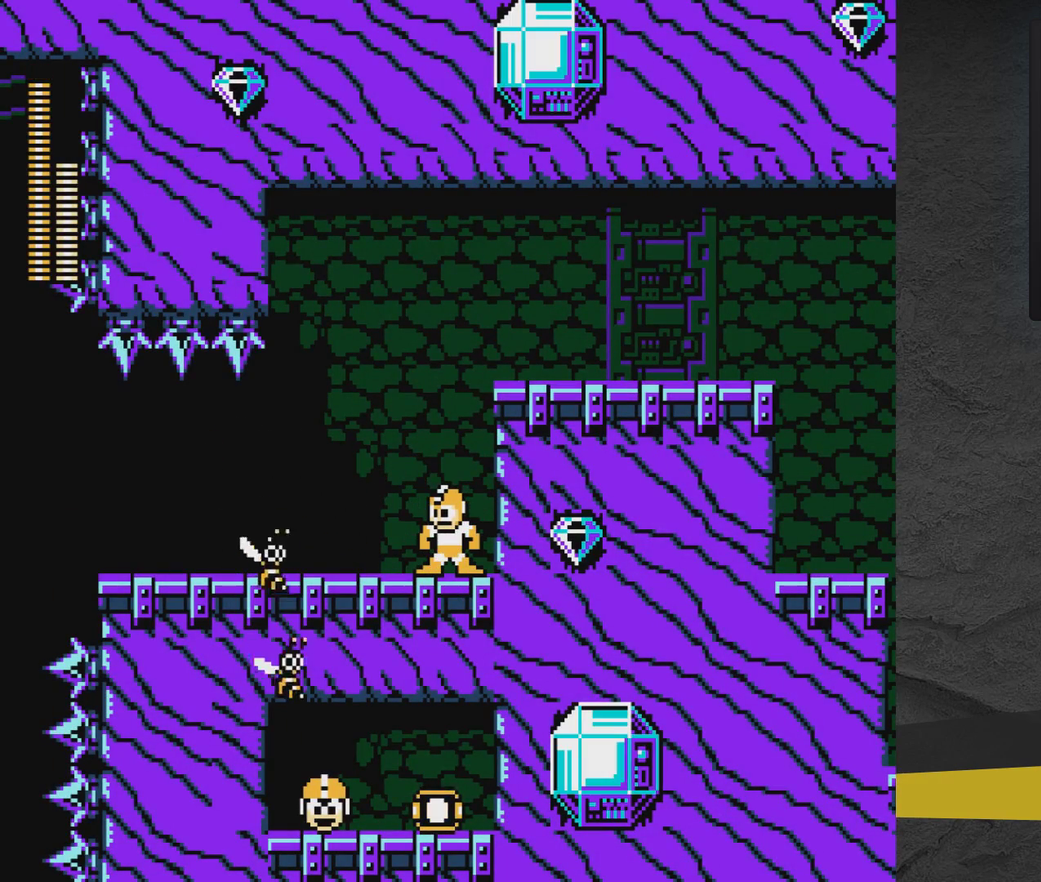
{"dt_ms": 500, "buttons": [], "events": []}
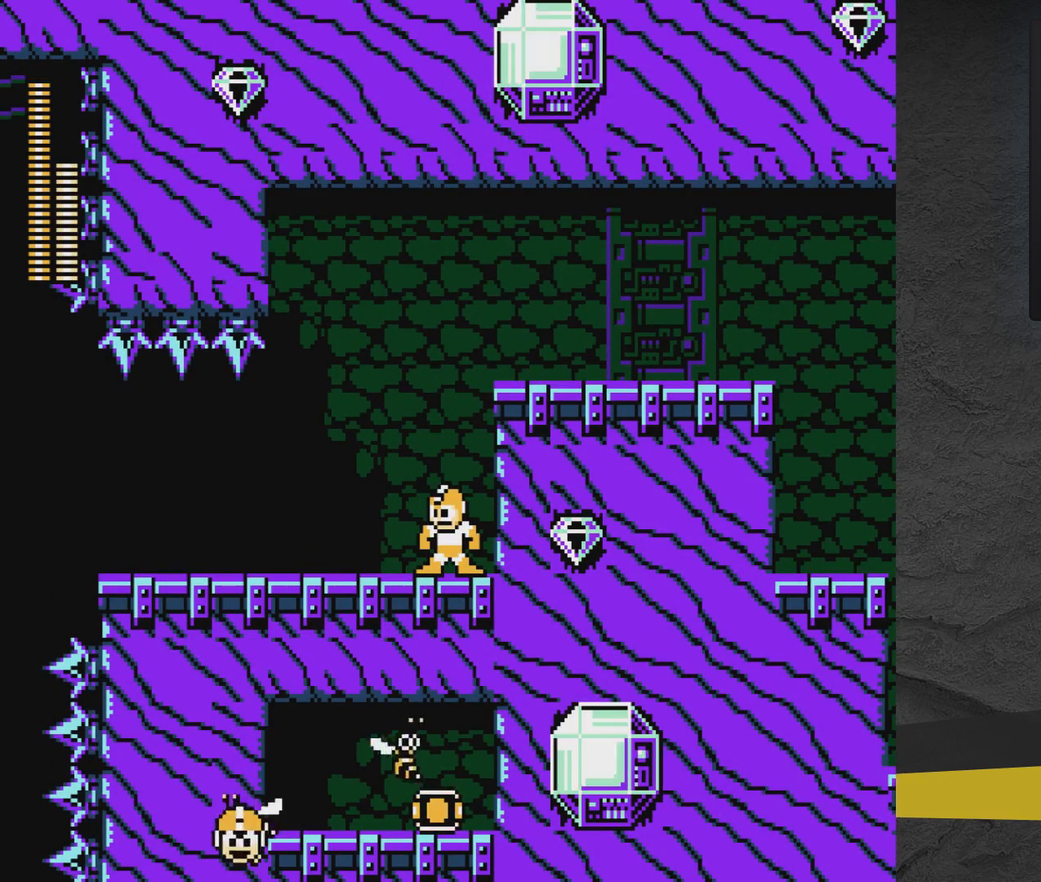
{"dt_ms": 500, "buttons": [], "events": []}
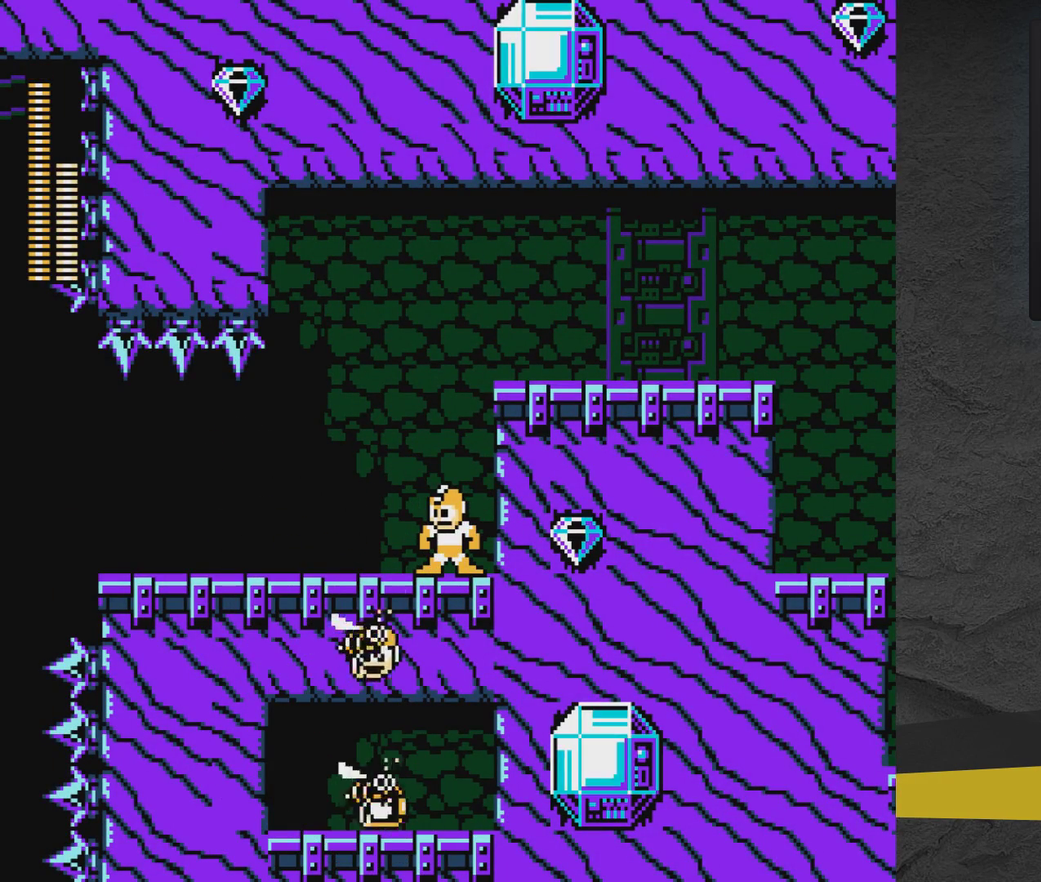
{"dt_ms": 500, "buttons": [], "events": []}
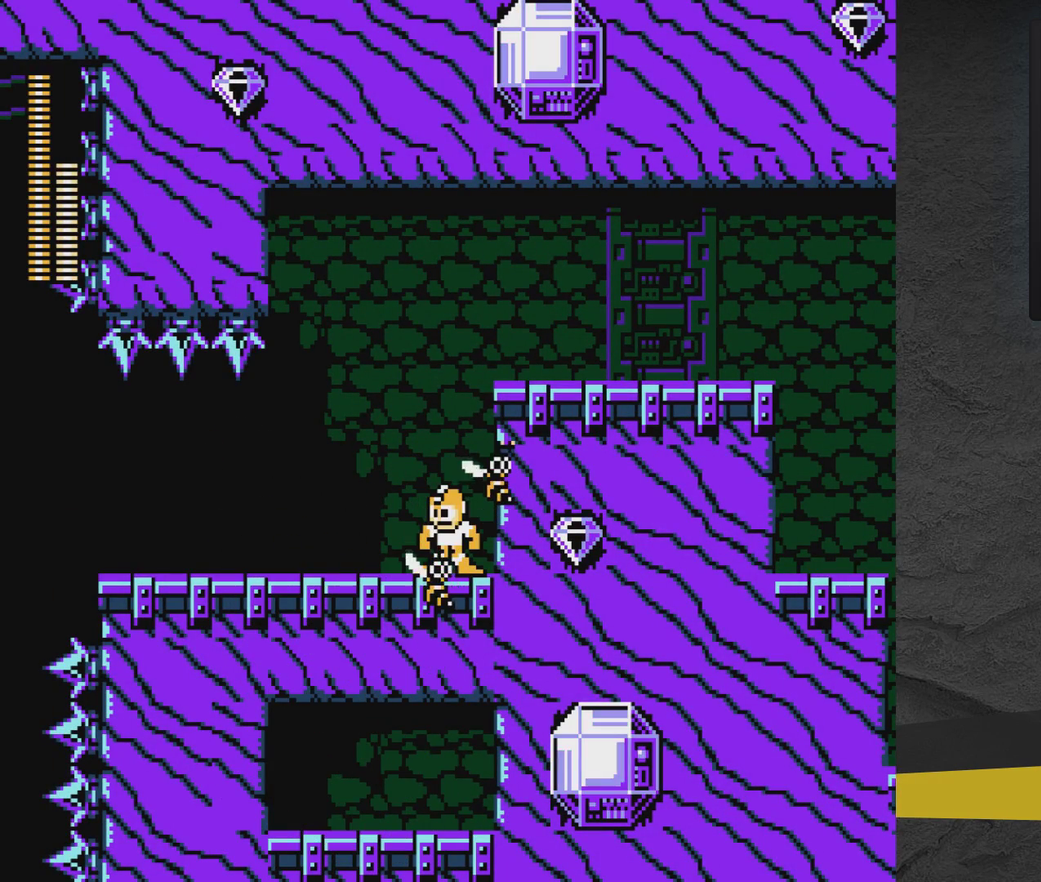
{"dt_ms": 500, "buttons": ["A"], "events": [[500, "A", "down"]]}